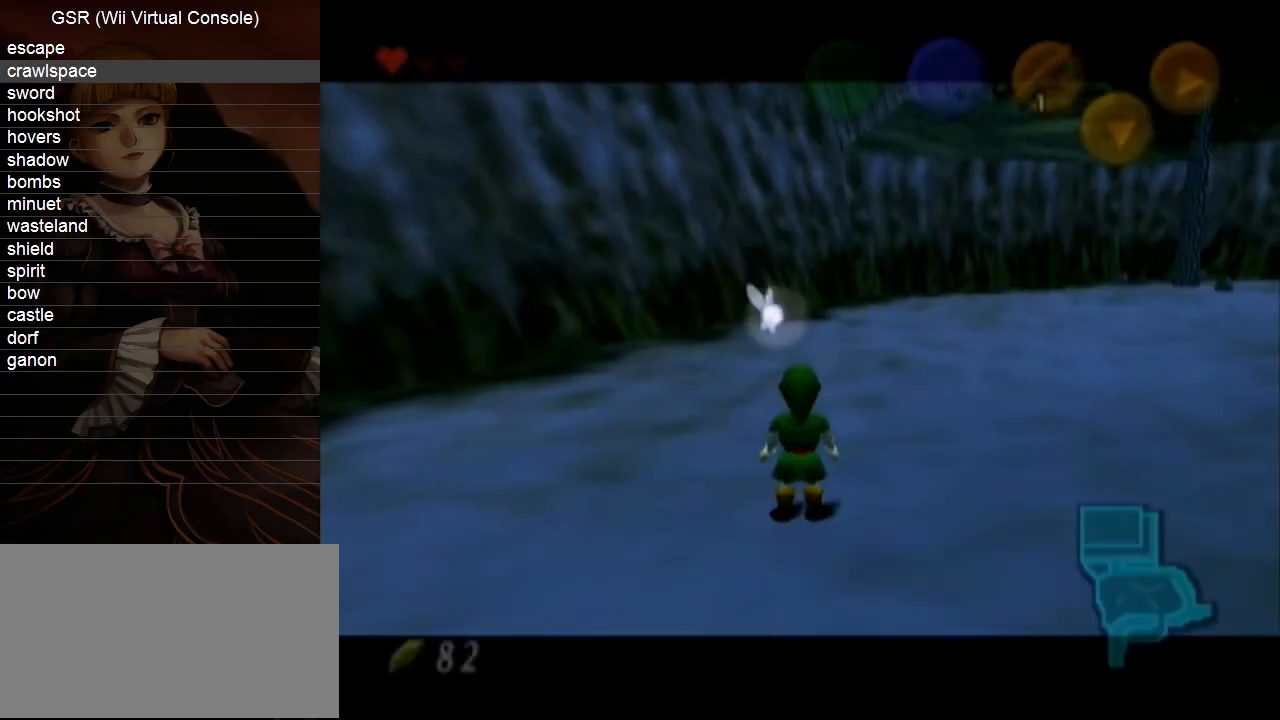
Gameplay with a controller (Nintendo layout); each line is a JSON object with the inputs held at the frame after it. "events" lists button and stick changes between this image and that frame as [ms after this image, input, new state], when the widget could be followed in between. Not read: L3 R3.
{"buttons": ["L1"], "left_stick": "center", "right_stick": "center", "events": [[183, "L1", "down"], [250, "left_stick", "right"], [283, "A", "down"], [383, "A", "up"], [433, "left_stick", "center"]]}
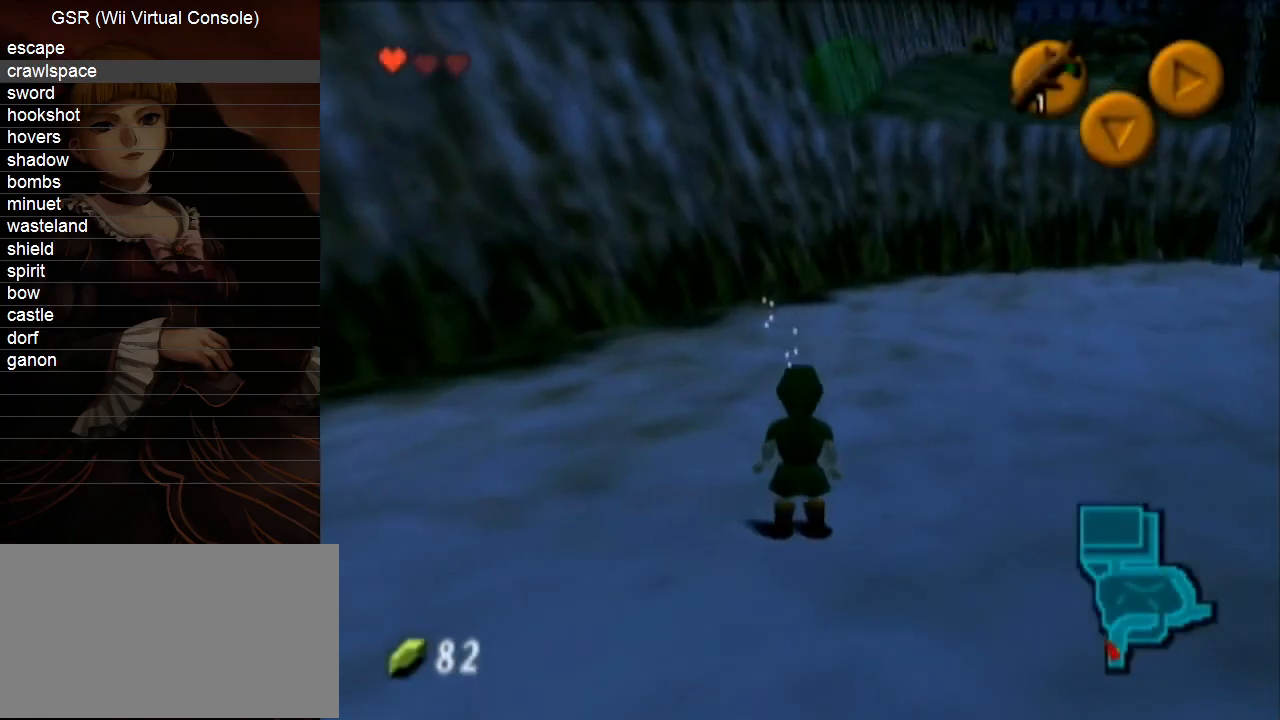
{"buttons": ["A", "L1"], "left_stick": "right", "right_stick": "center", "events": [[83, "left_stick", "right"], [150, "A", "down"], [250, "A", "up"], [283, "left_stick", "center"], [433, "left_stick", "right"], [500, "A", "down"]]}
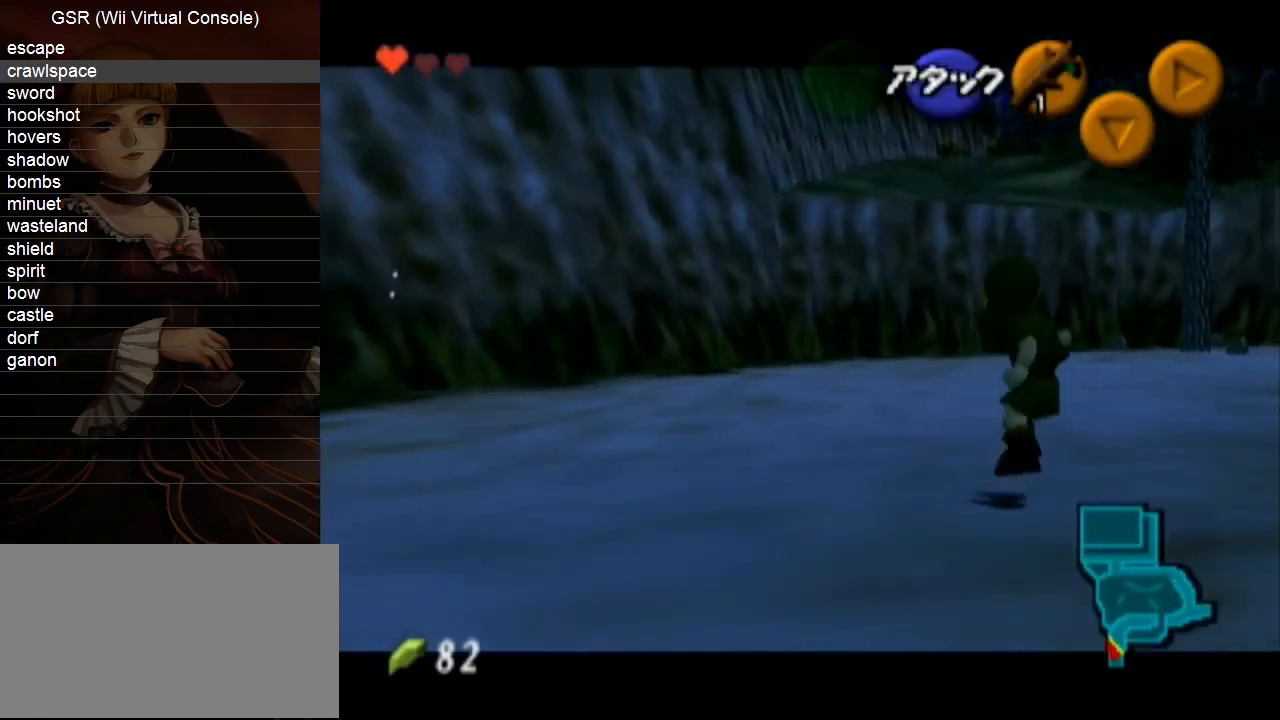
{"buttons": [], "left_stick": "right", "right_stick": "center", "events": [[133, "A", "up"], [167, "L1", "up"]]}
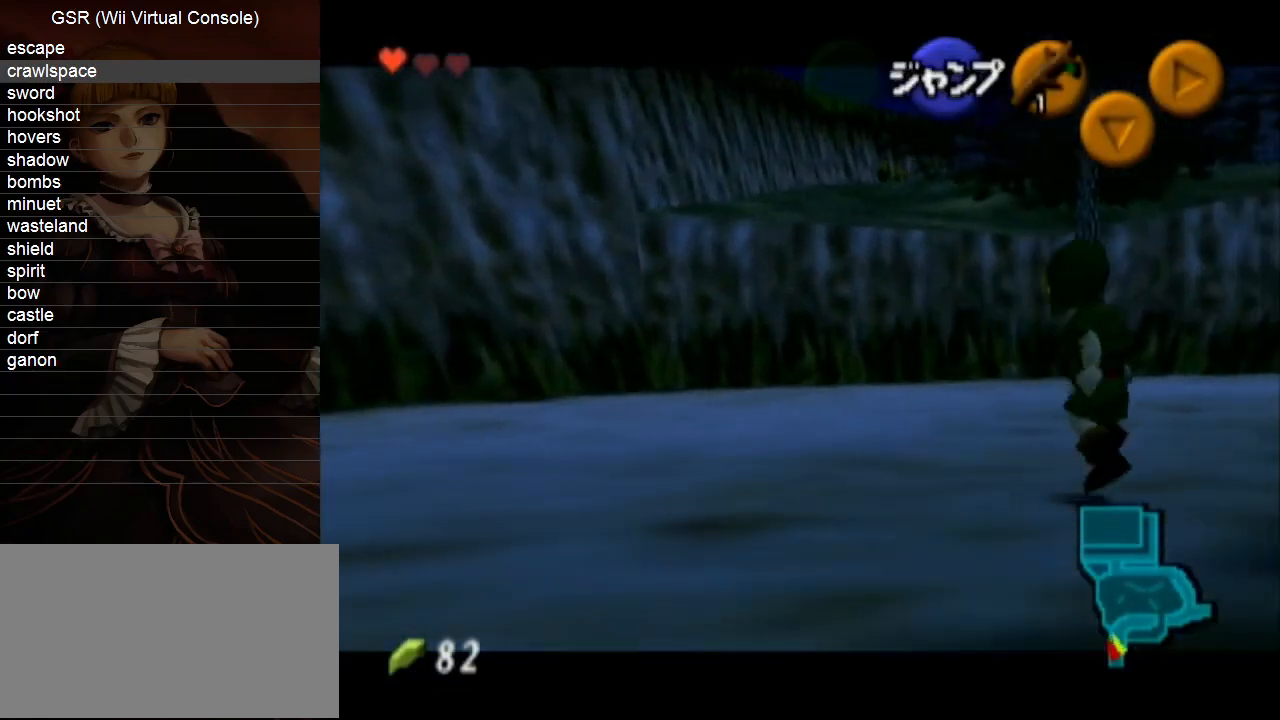
{"buttons": [], "left_stick": "right", "right_stick": "center", "events": []}
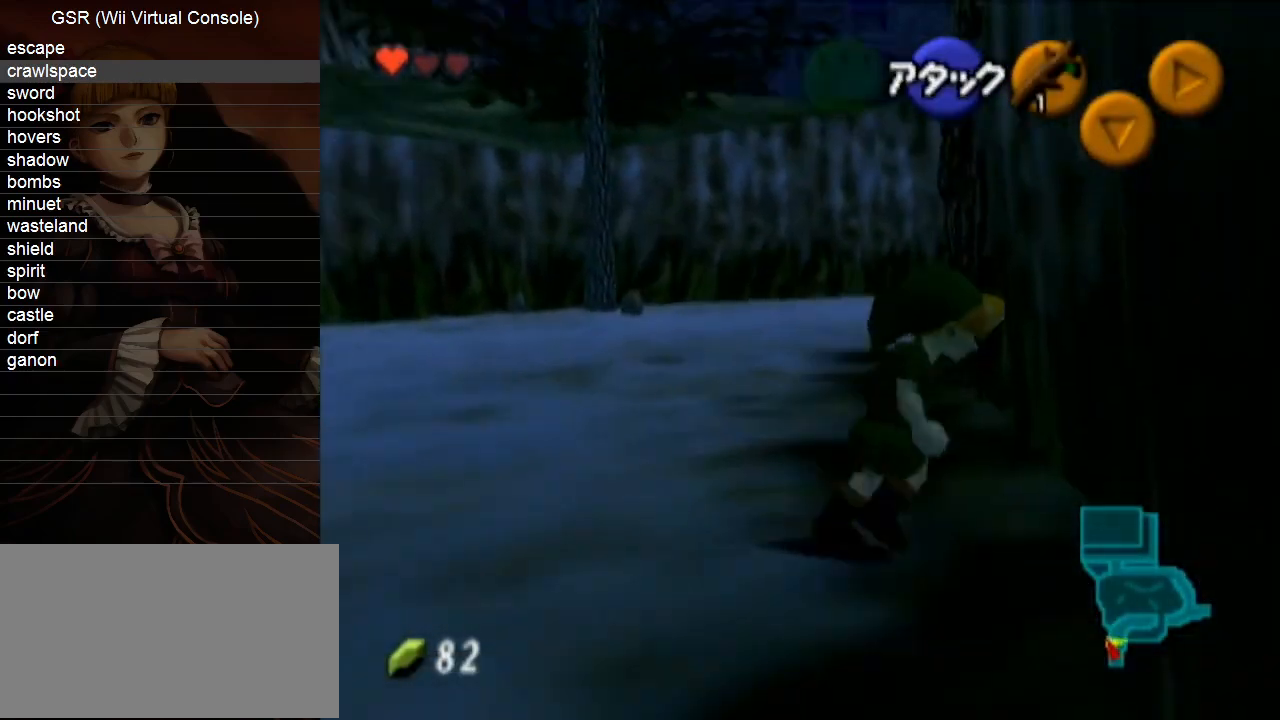
{"buttons": ["L1"], "left_stick": "center", "right_stick": "center", "events": [[133, "L1", "down"], [167, "left_stick", "center"], [283, "left_stick", "left"], [317, "A", "down"], [400, "A", "up"], [450, "left_stick", "center"]]}
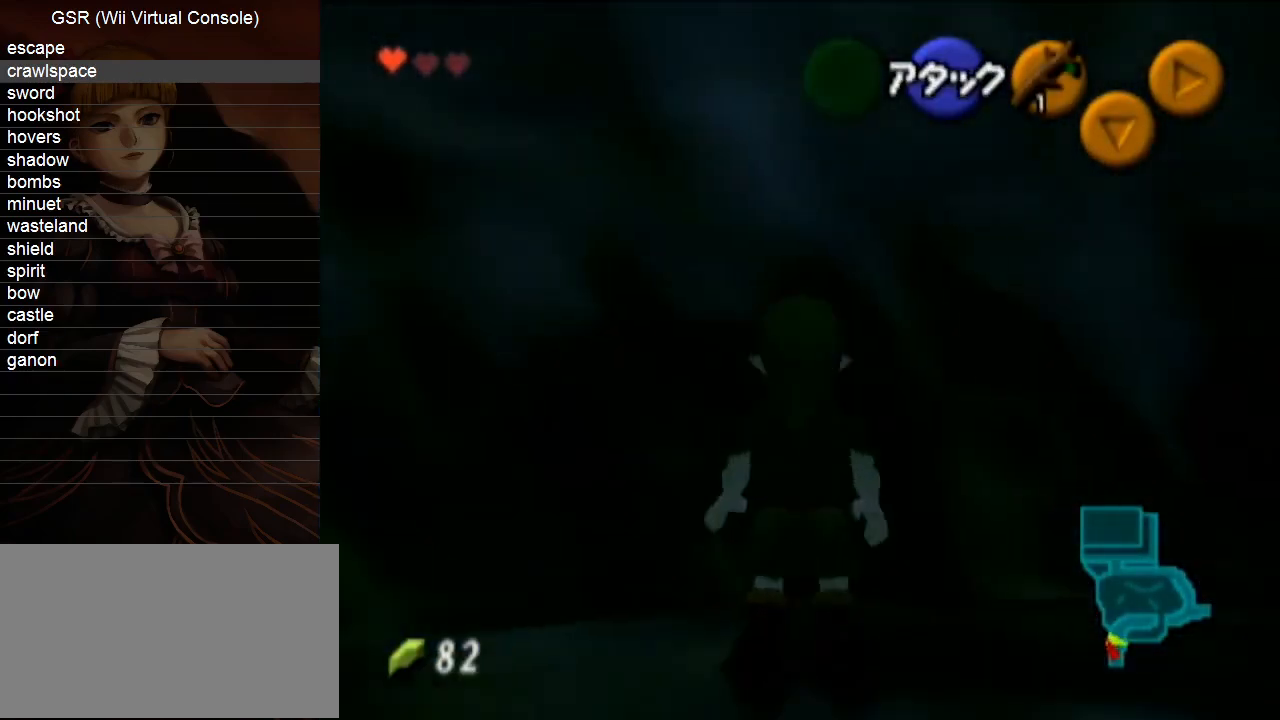
{"buttons": ["Y"], "left_stick": "up", "right_stick": "center", "events": [[183, "left_stick", "left"], [217, "A", "down"], [350, "A", "up"], [417, "L1", "up"], [433, "Y", "down"], [467, "left_stick", "up"]]}
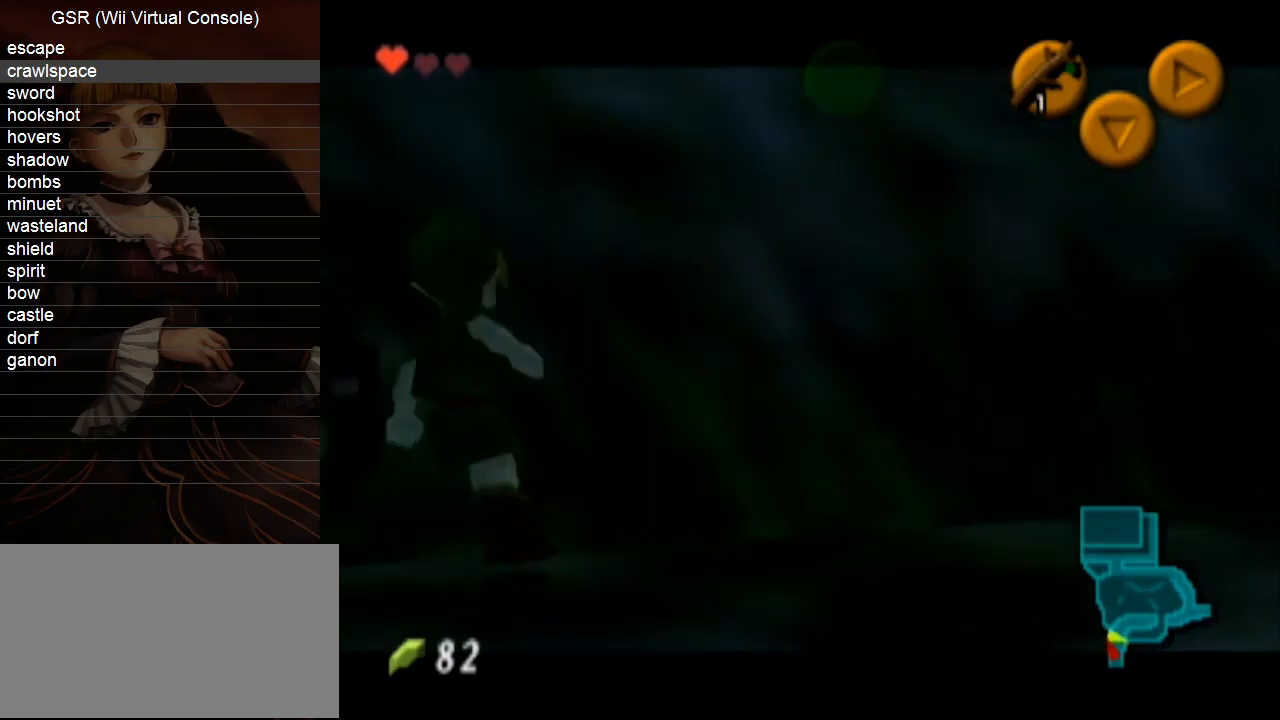
{"buttons": [], "left_stick": "up", "right_stick": "center", "events": [[67, "Y", "up"]]}
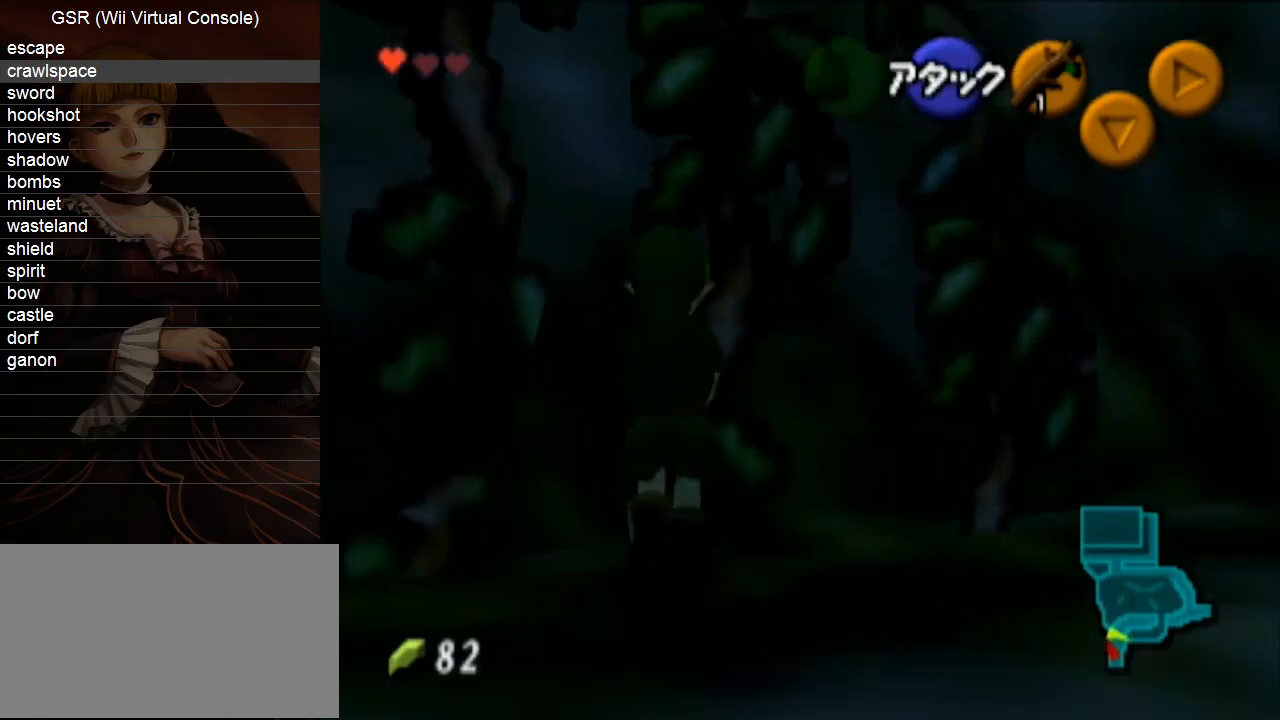
{"buttons": [], "left_stick": "up-right", "right_stick": "center", "events": [[250, "left_stick", "up-right"]]}
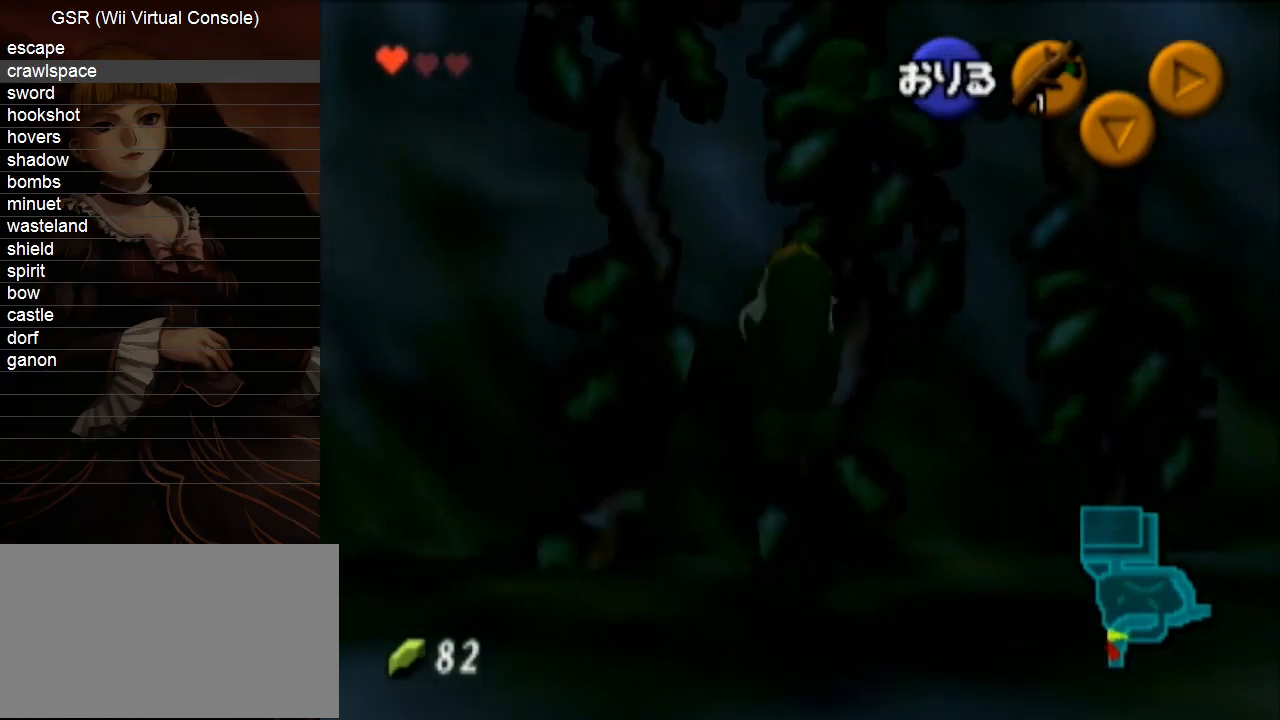
{"buttons": [], "left_stick": "up", "right_stick": "center", "events": [[150, "left_stick", "up"]]}
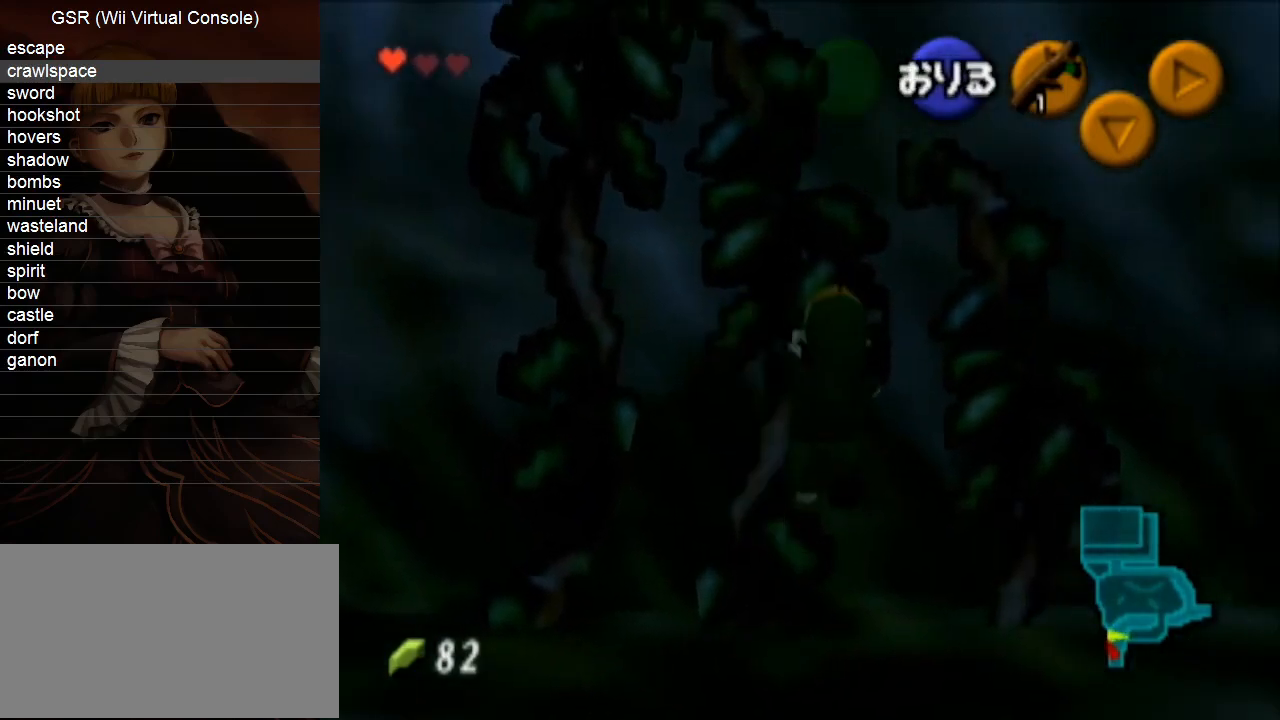
{"buttons": [], "left_stick": "up", "right_stick": "center", "events": []}
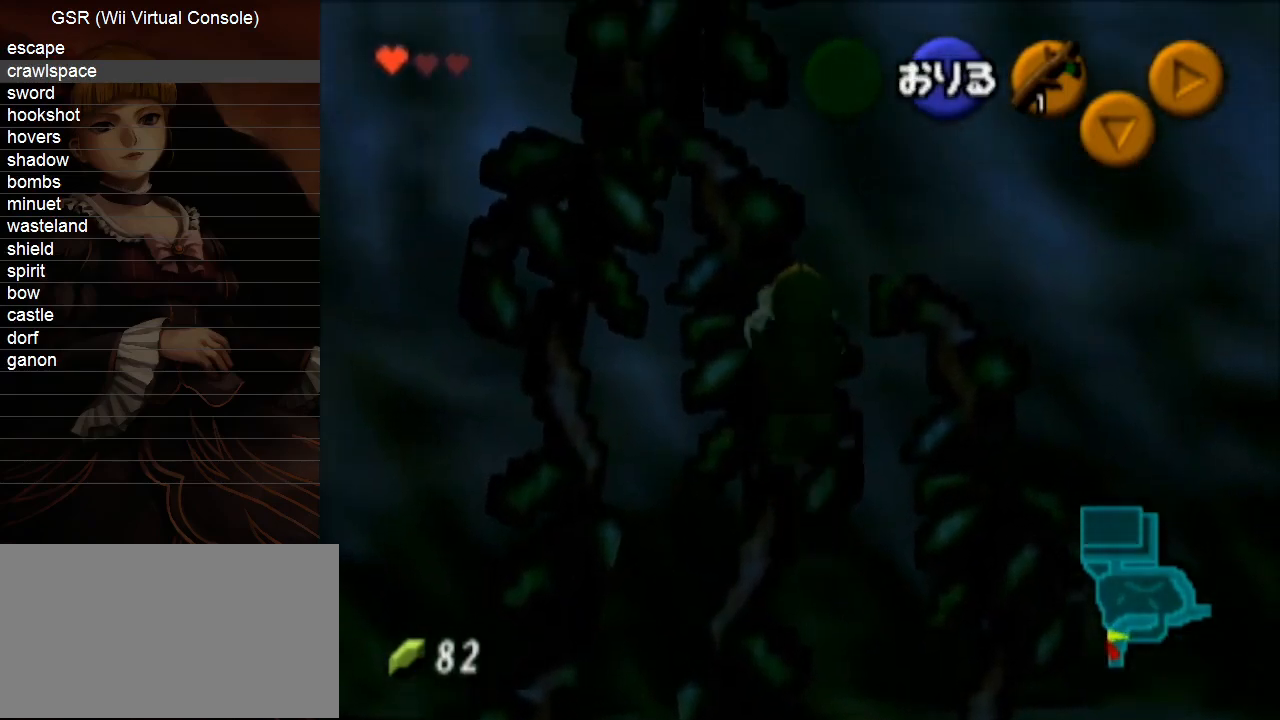
{"buttons": [], "left_stick": "up", "right_stick": "center", "events": []}
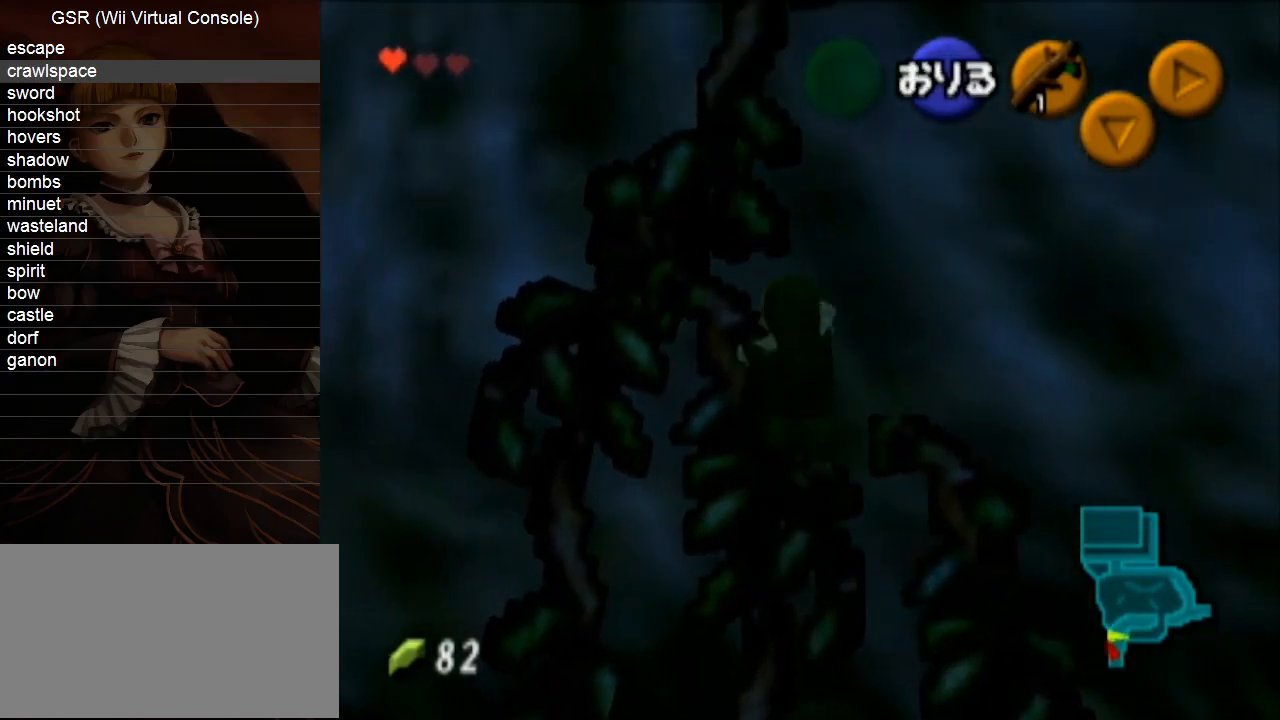
{"buttons": [], "left_stick": "up", "right_stick": "center", "events": []}
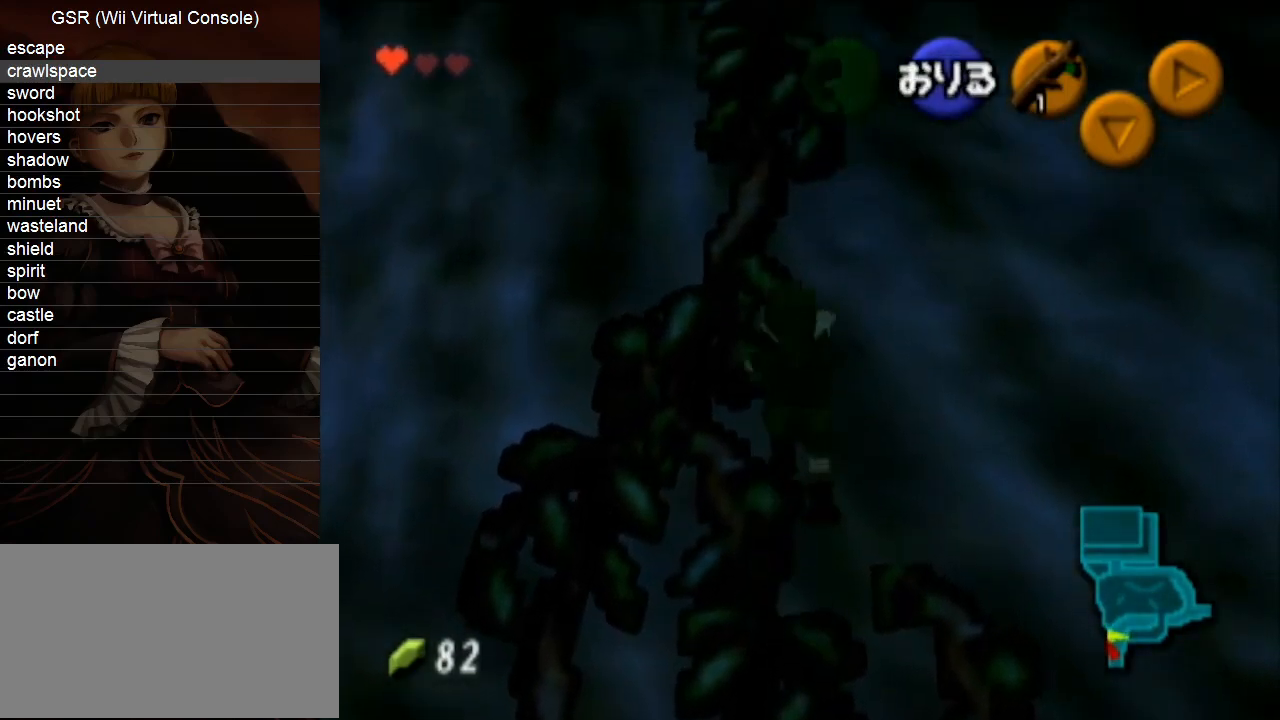
{"buttons": [], "left_stick": "up", "right_stick": "center", "events": []}
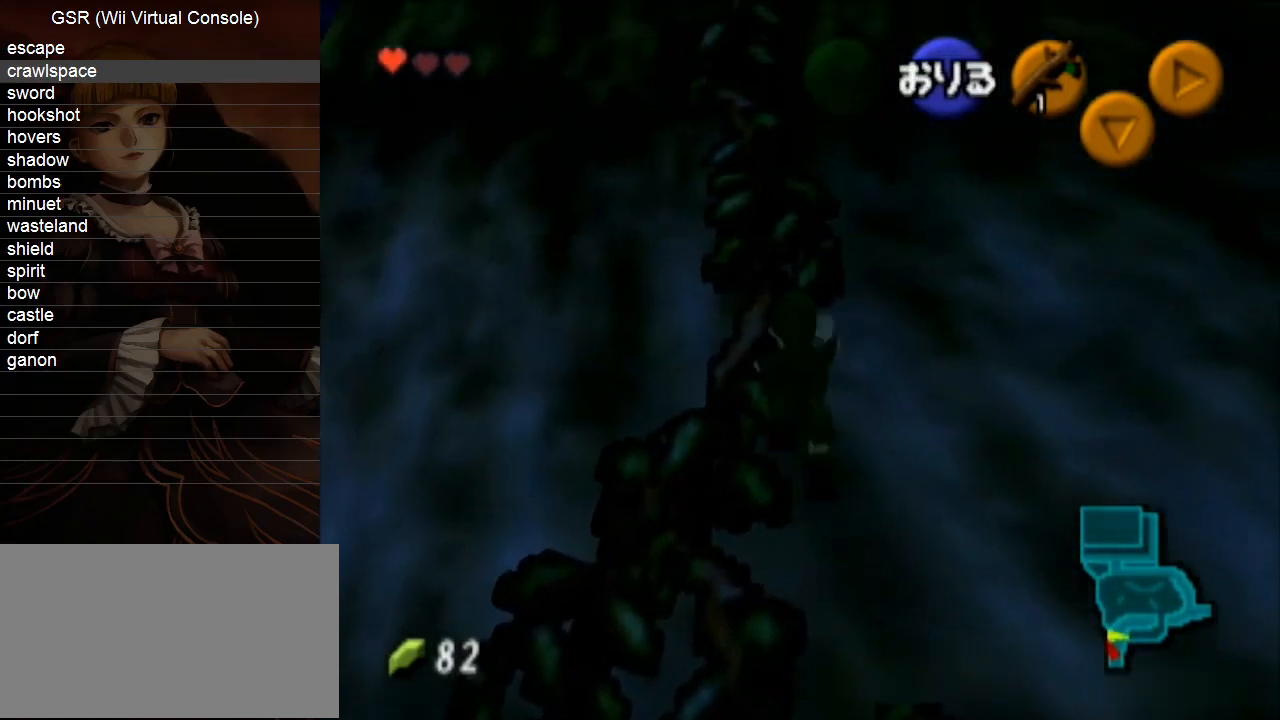
{"buttons": [], "left_stick": "up", "right_stick": "center", "events": []}
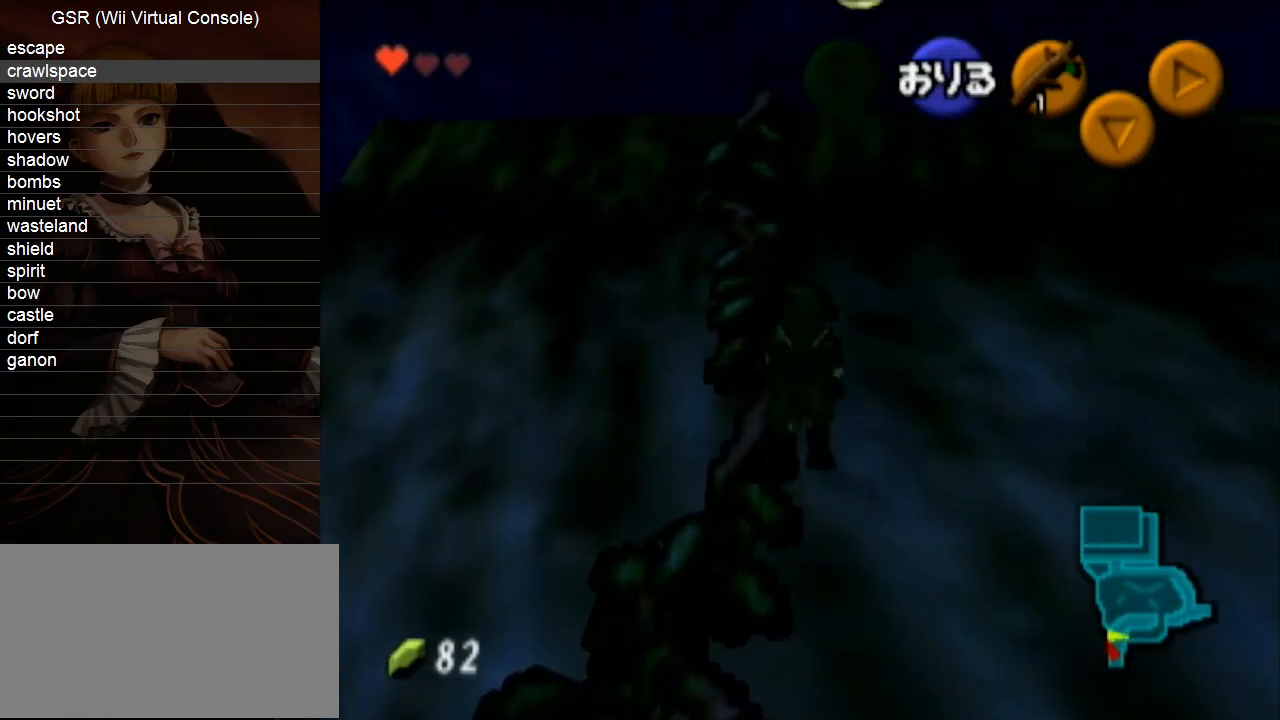
{"buttons": [], "left_stick": "up", "right_stick": "center", "events": []}
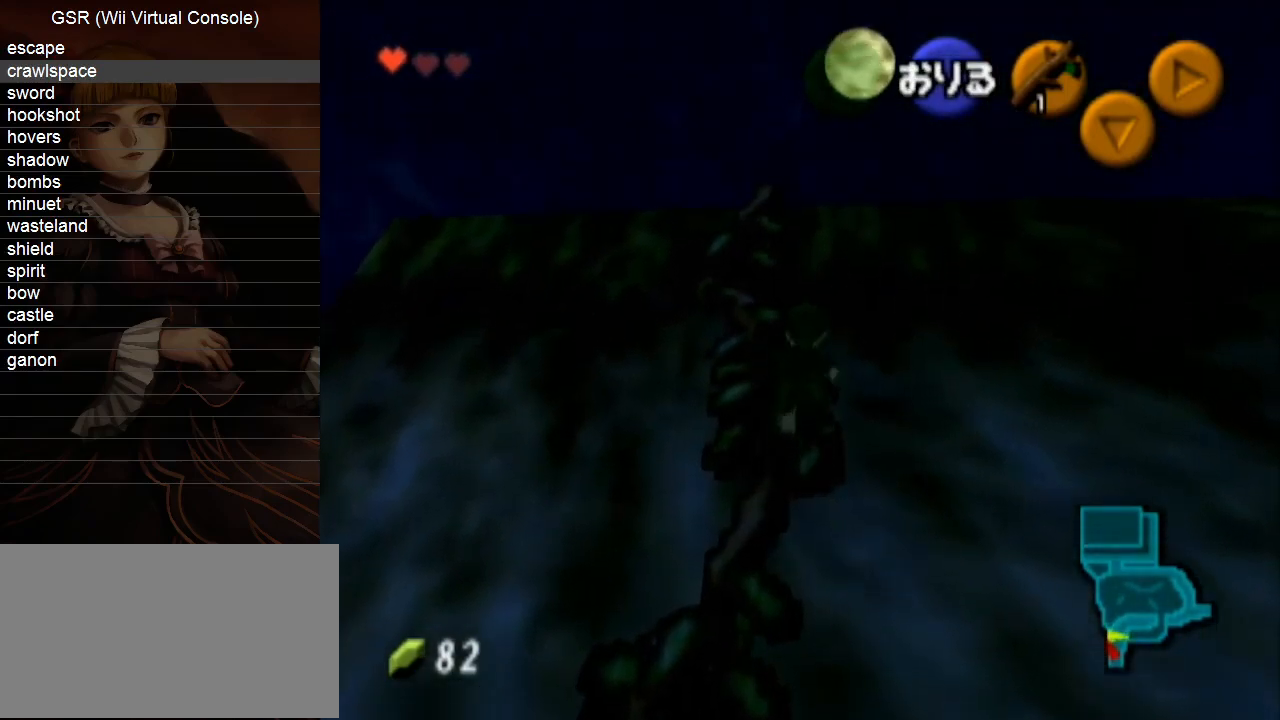
{"buttons": [], "left_stick": "up", "right_stick": "center", "events": []}
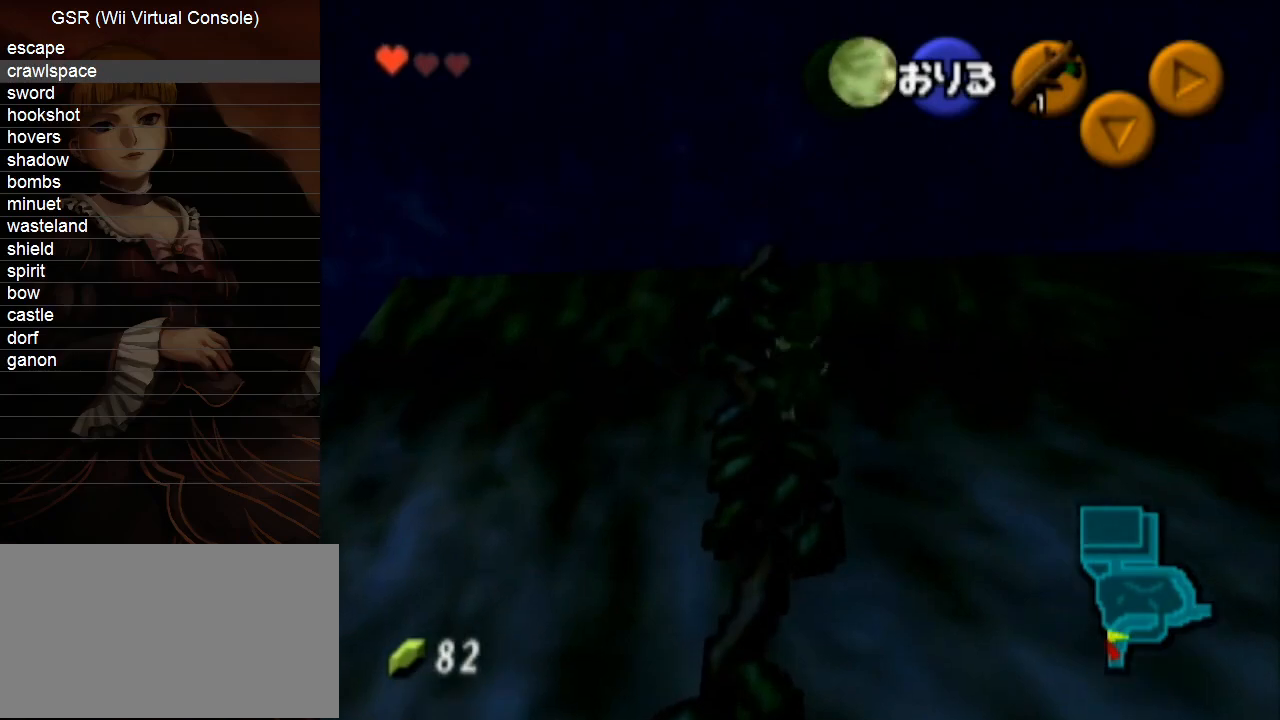
{"buttons": [], "left_stick": "up", "right_stick": "center", "events": [[67, "L1", "down"], [150, "L1", "up"]]}
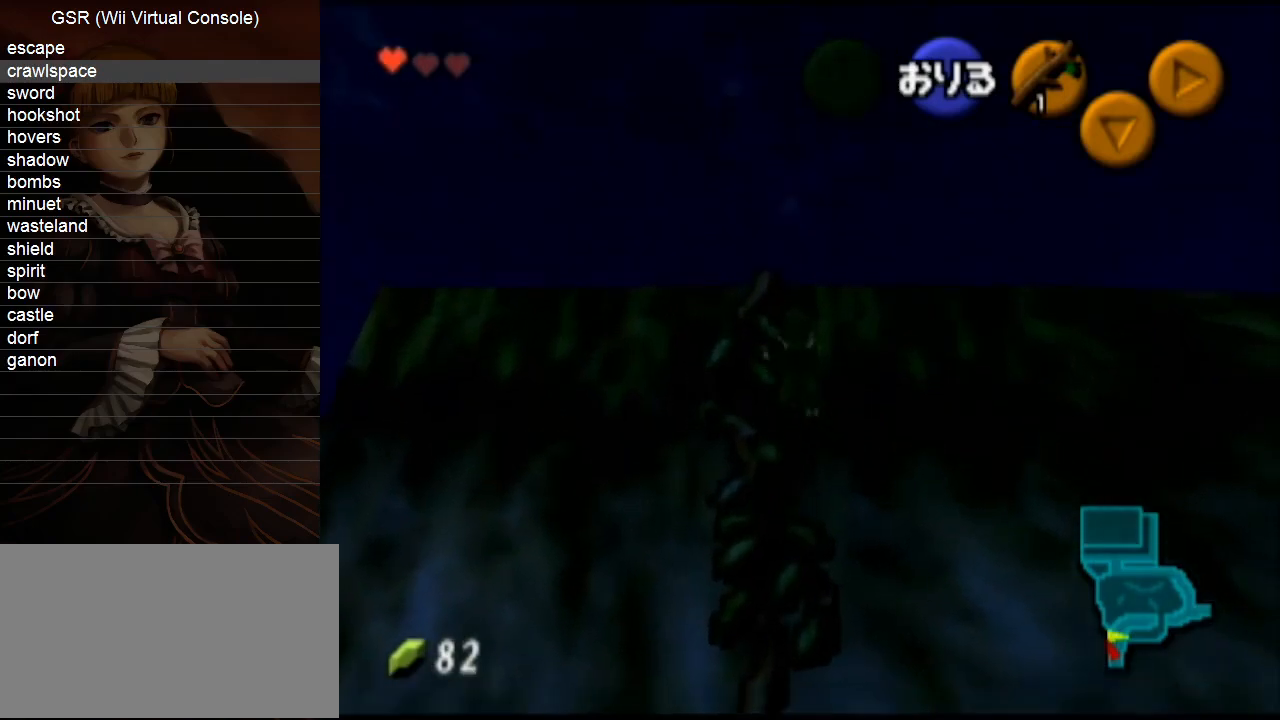
{"buttons": [], "left_stick": "center", "right_stick": "center", "events": [[417, "left_stick", "center"]]}
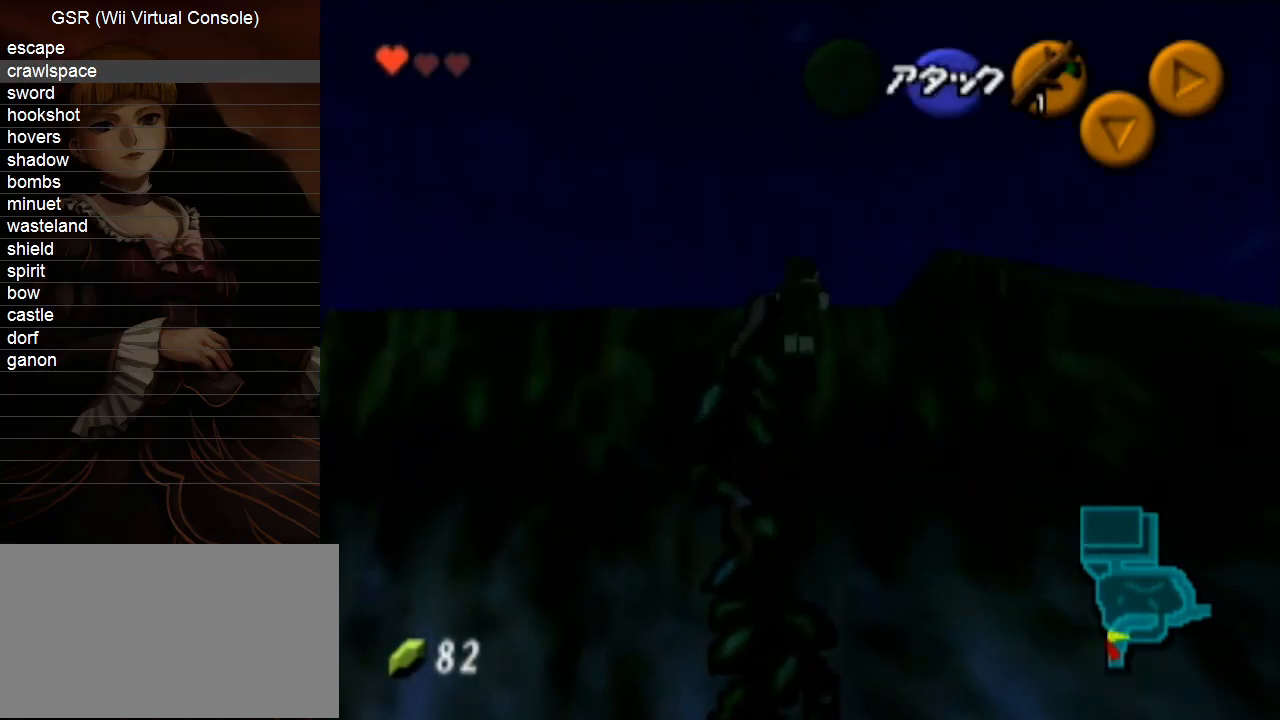
{"buttons": [], "left_stick": "center", "right_stick": "center", "events": []}
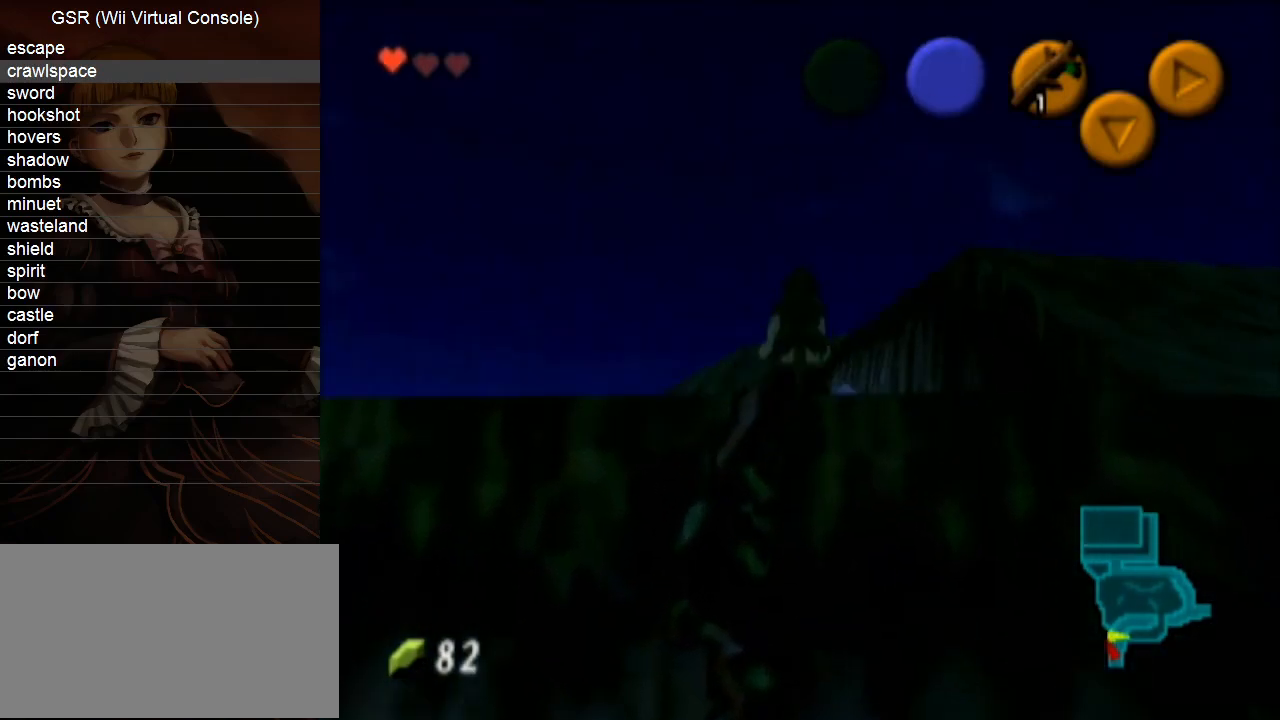
{"buttons": [], "left_stick": "center", "right_stick": "center", "events": [[33, "START", "down"], [167, "START", "up"]]}
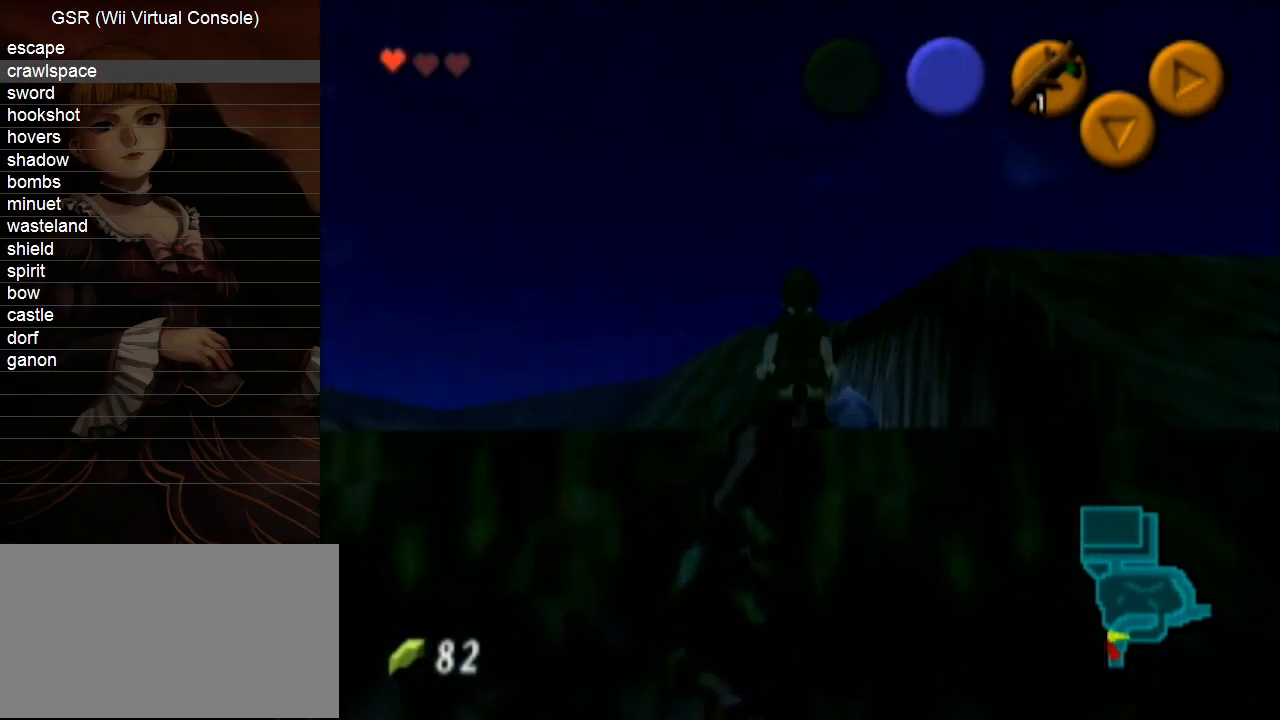
{"buttons": [], "left_stick": "center", "right_stick": "center", "events": []}
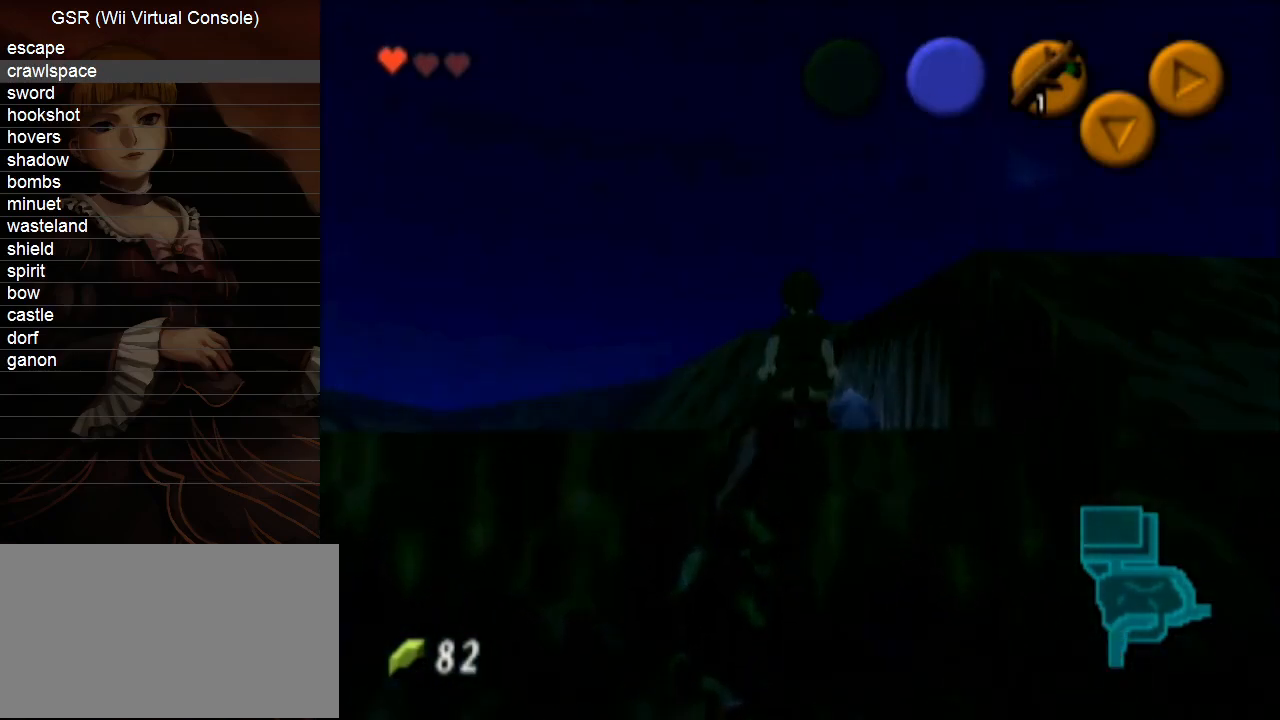
{"buttons": ["START"], "left_stick": "center", "right_stick": "center", "events": [[433, "START", "down"]]}
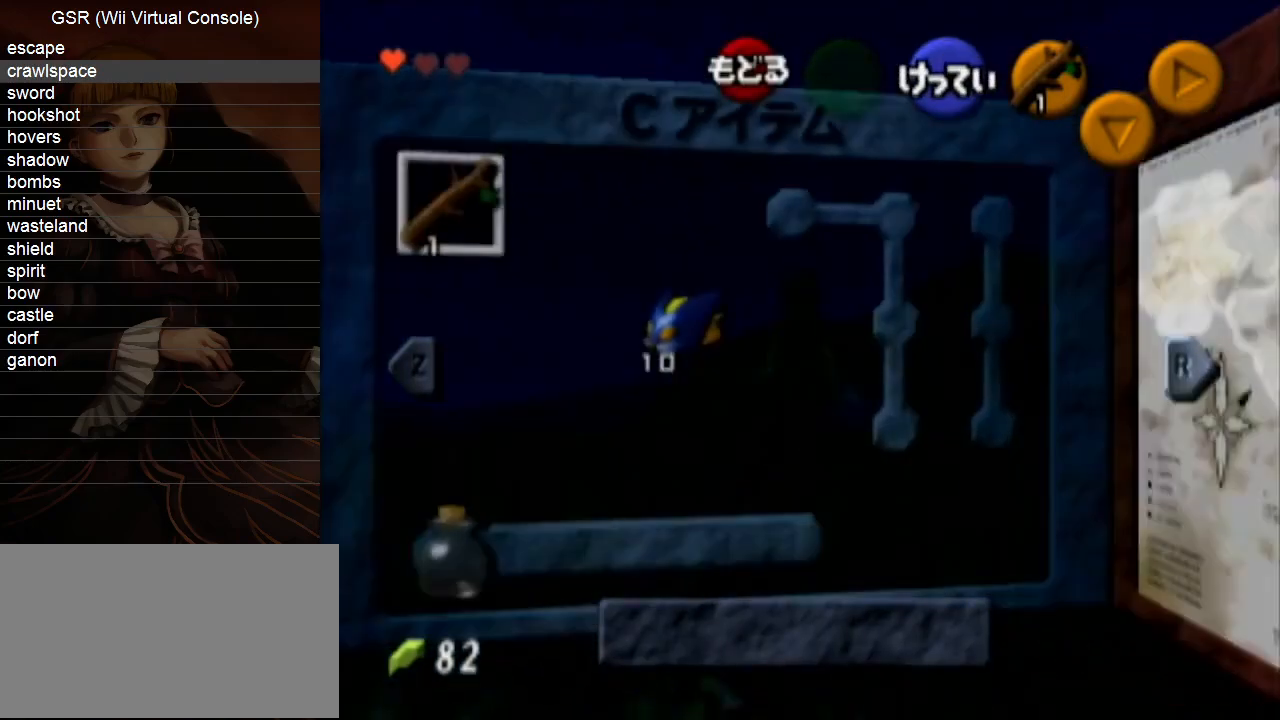
{"buttons": [], "left_stick": "center", "right_stick": "center", "events": [[83, "START", "up"]]}
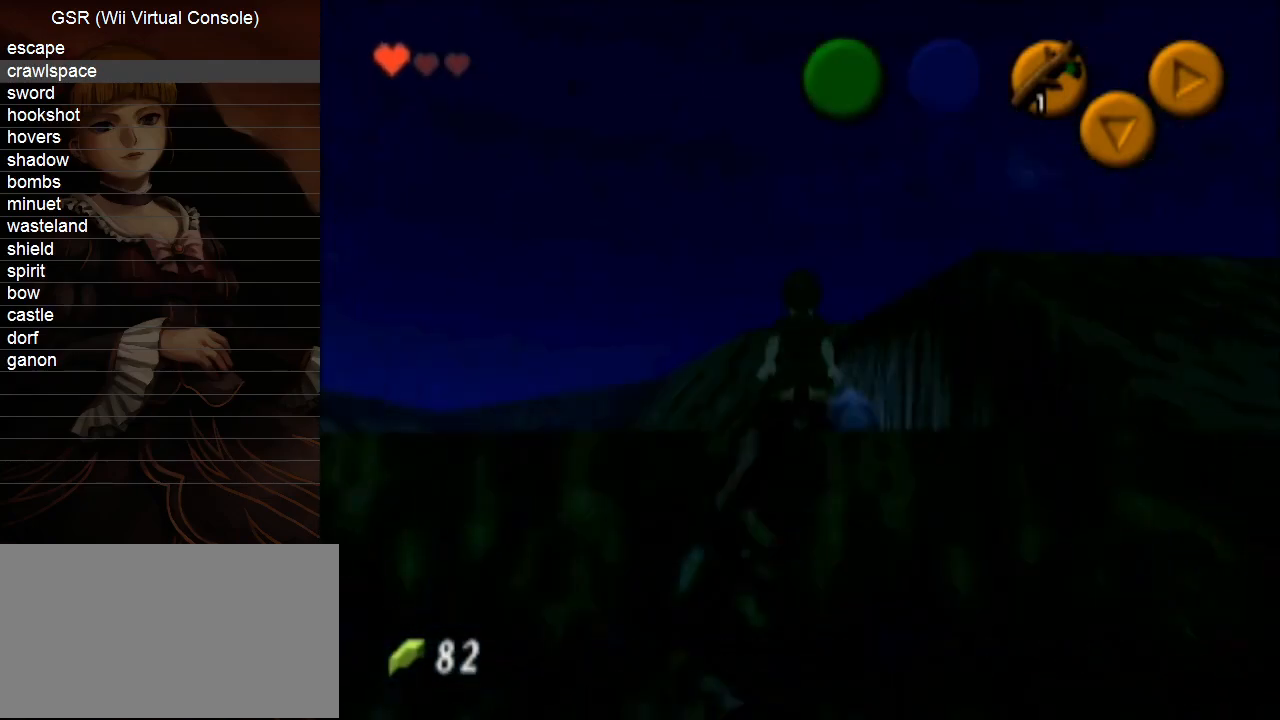
{"buttons": [], "left_stick": "center", "right_stick": "center", "events": [[83, "START", "down"], [200, "START", "up"]]}
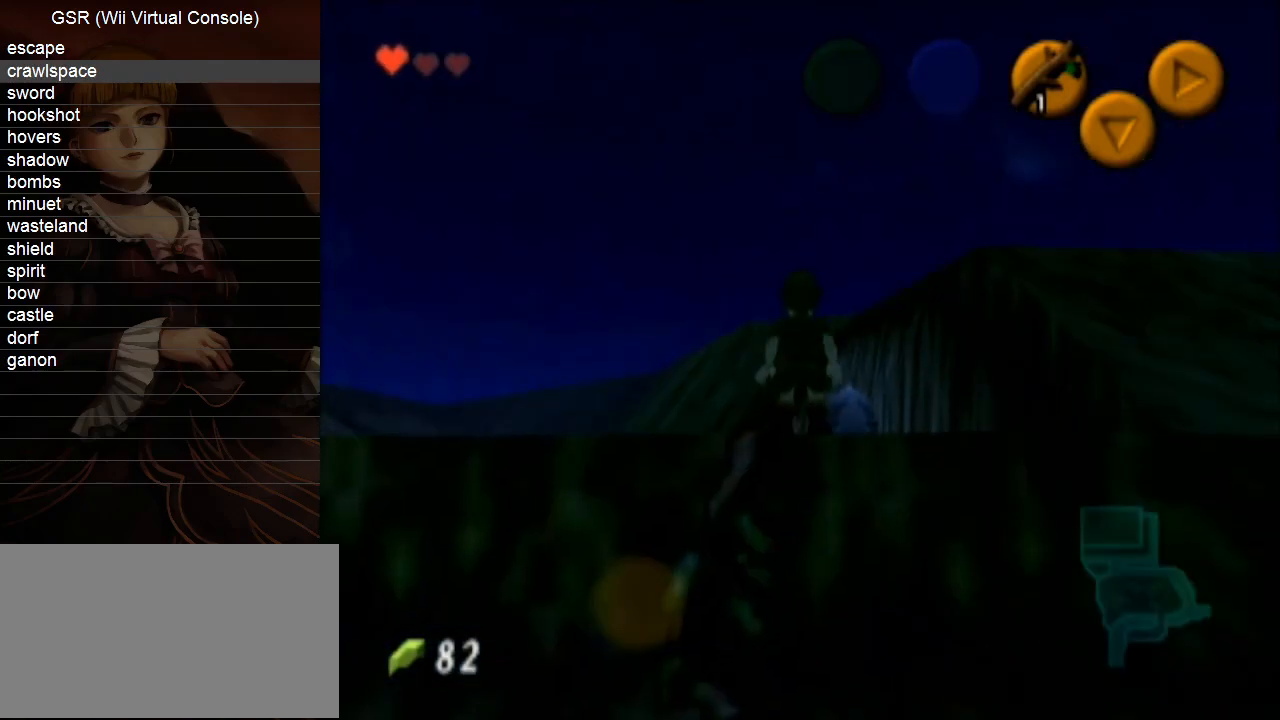
{"buttons": [], "left_stick": "center", "right_stick": "center", "events": []}
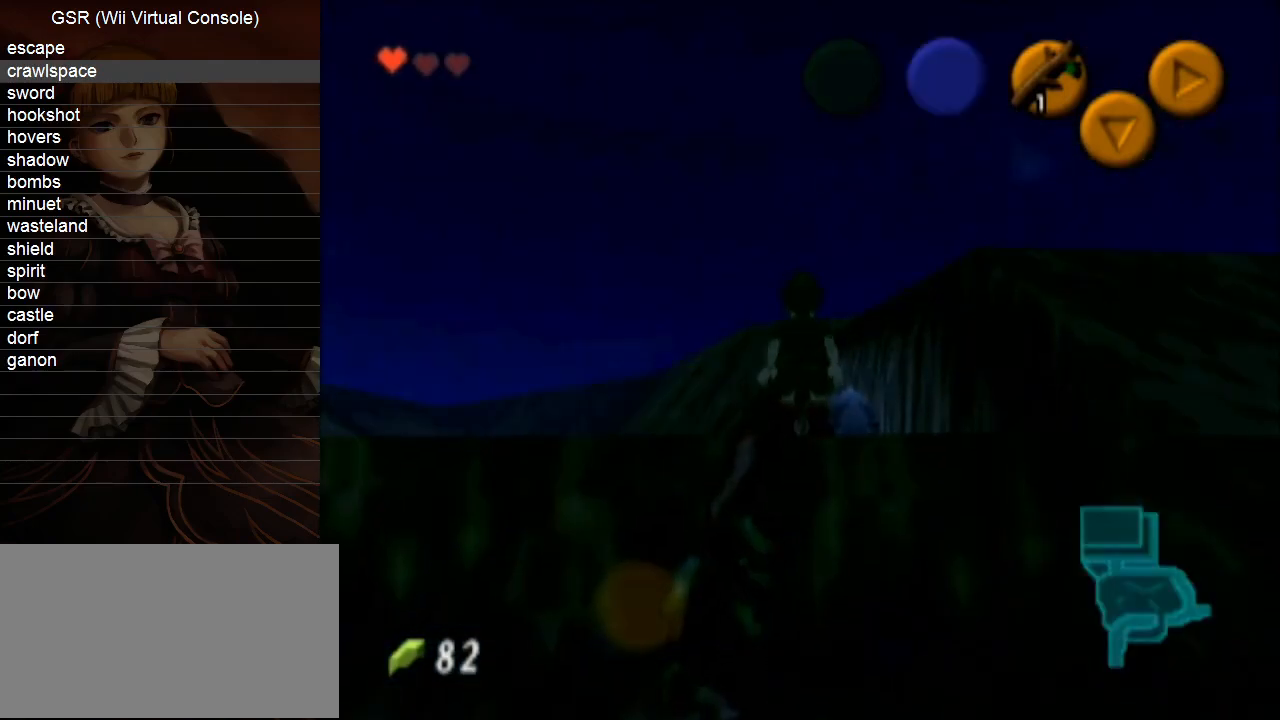
{"buttons": [], "left_stick": "center", "right_stick": "center", "events": [[367, "Z", "down"], [483, "Z", "up"]]}
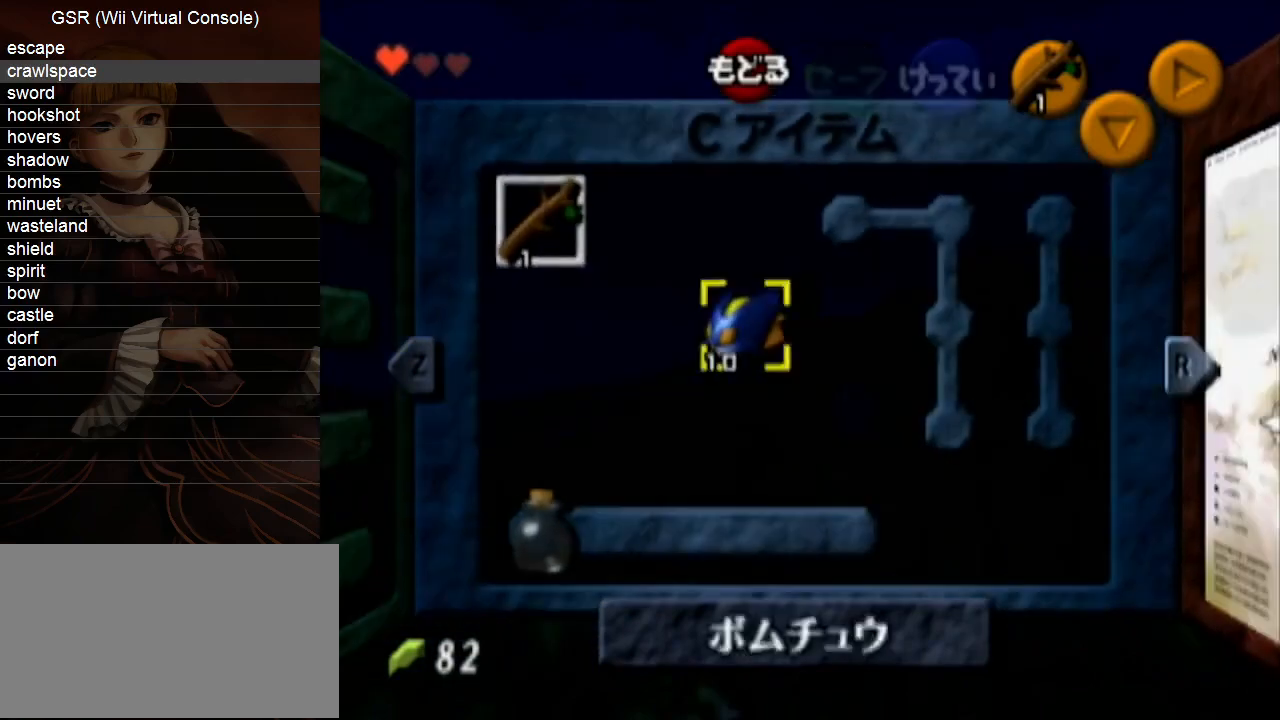
{"buttons": [], "left_stick": "center", "right_stick": "center", "events": [[200, "left_stick", "left"], [233, "X", "down"], [350, "X", "up"], [383, "left_stick", "center"]]}
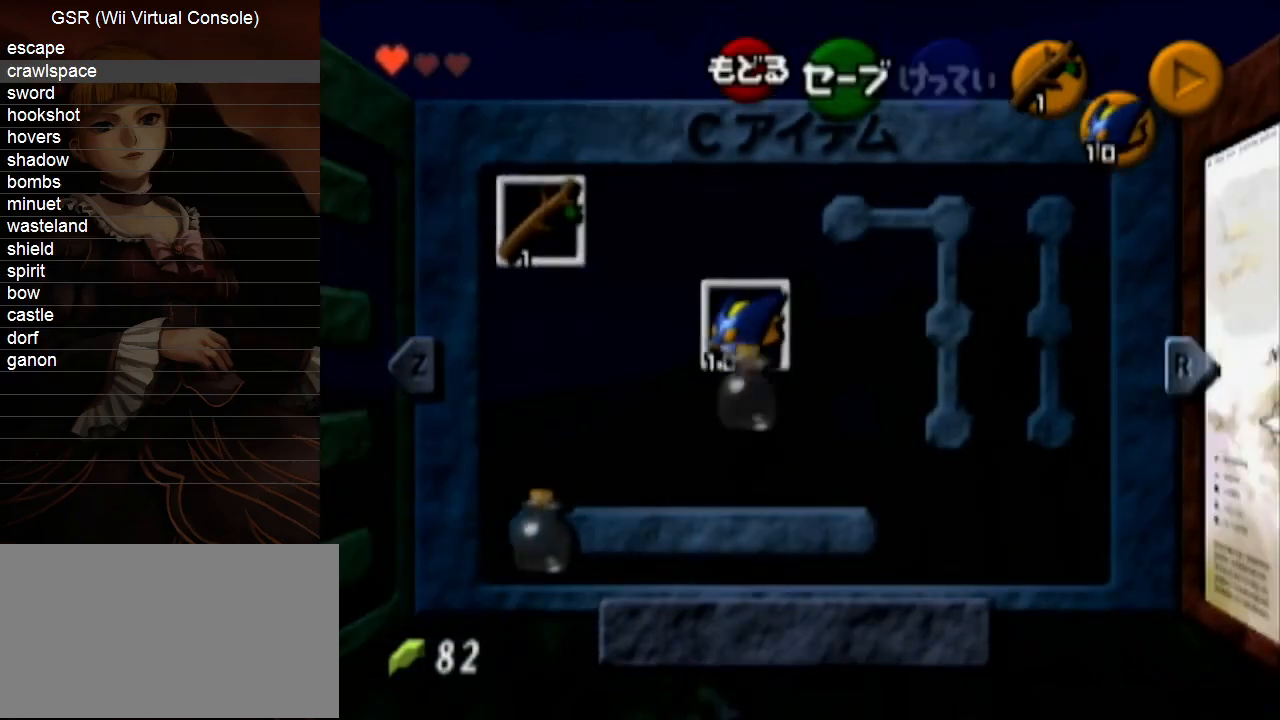
{"buttons": [], "left_stick": "up-right", "right_stick": "center", "events": [[200, "START", "down"], [233, "left_stick", "up-right"], [300, "START", "up"]]}
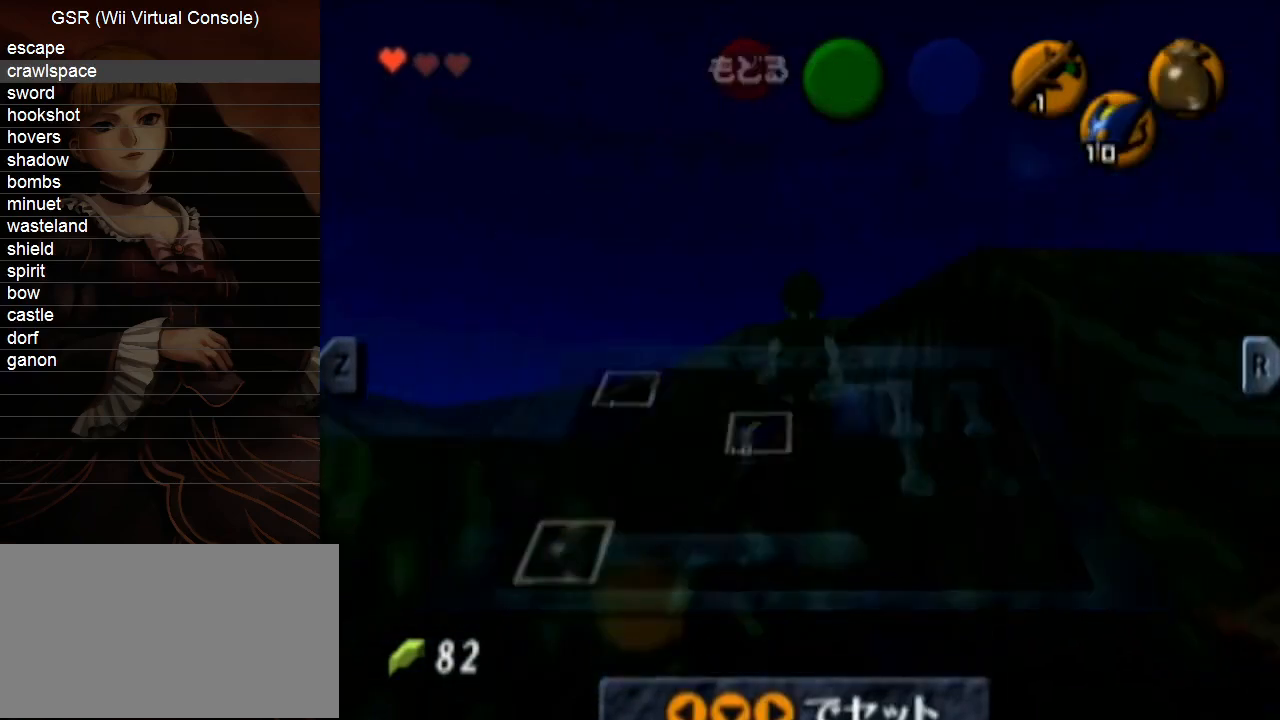
{"buttons": [], "left_stick": "up-right", "right_stick": "center", "events": [[150, "Y", "down"], [233, "Y", "up"]]}
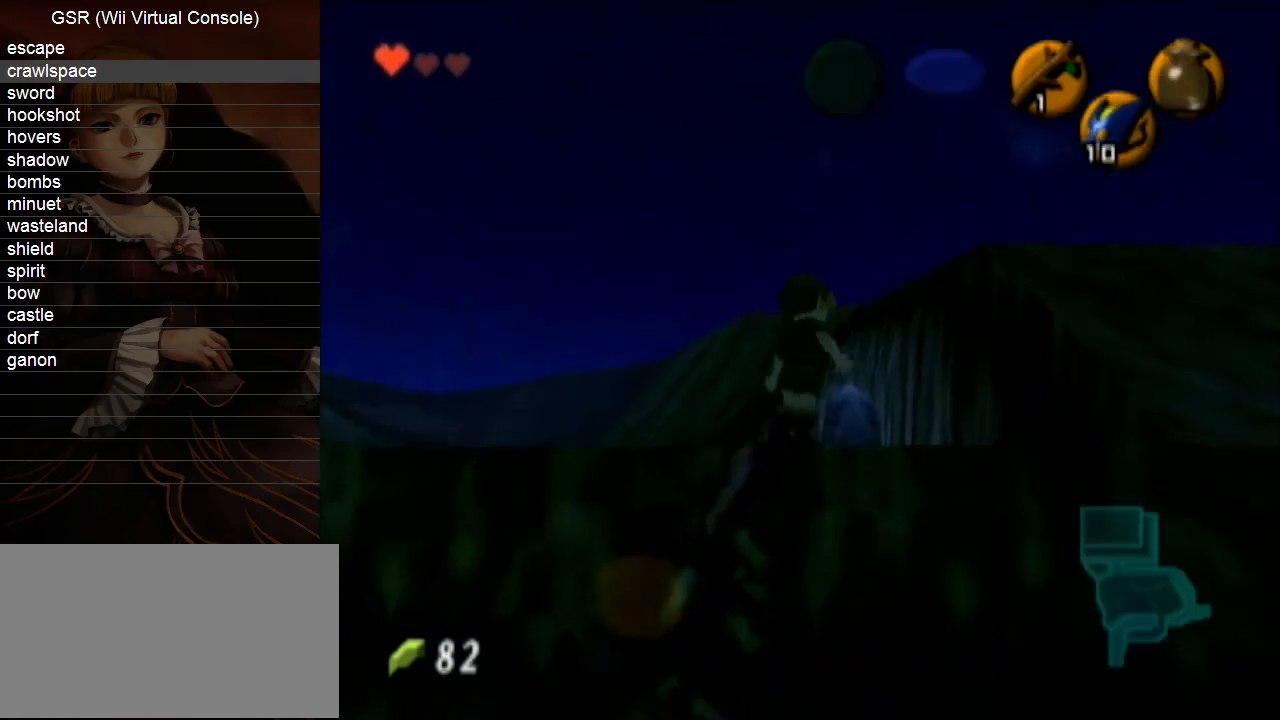
{"buttons": [], "left_stick": "up", "right_stick": "center", "events": [[17, "X", "down"], [100, "X", "up"], [333, "left_stick", "up"]]}